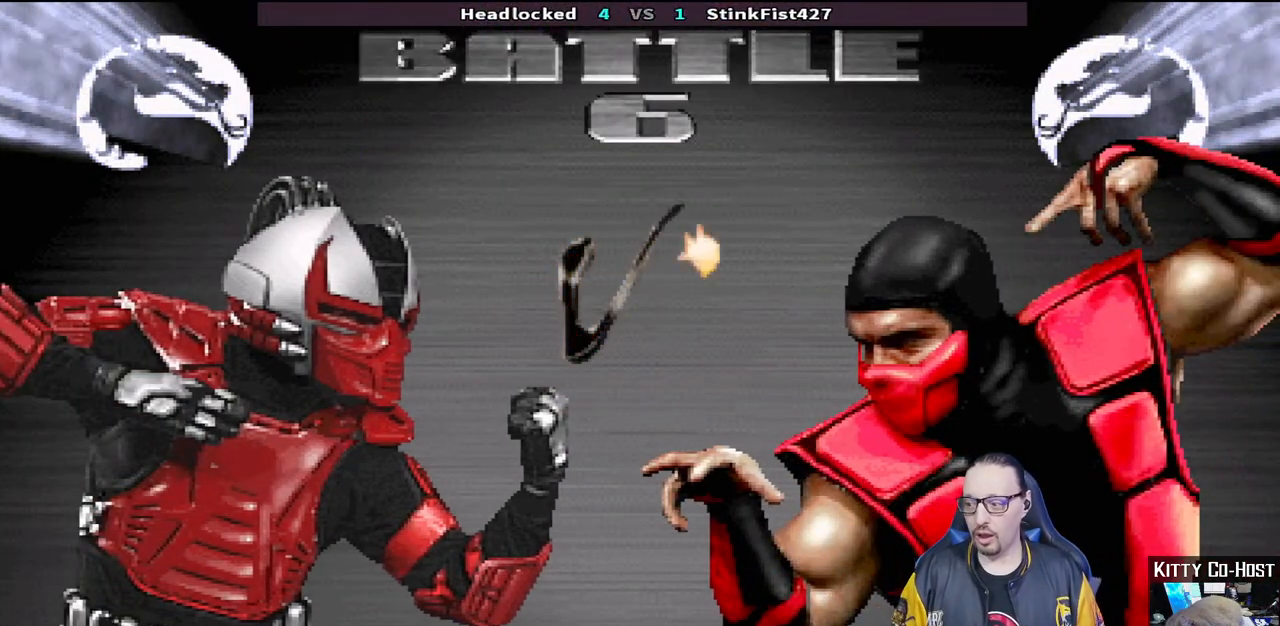
Gameplay with a controller (PlayStation layout); each line is a JSON object with the inputs held at the frame after it (dt_ms = milliseconds from this image to that frame). "events" lists button and stick changes between this image and that frame as [ms after this image, input, new state], when the widget could be followed in between.
{"dt_ms": 500, "buttons": [], "left_stick": "center", "right_stick": "center", "events": [[33, "L1", "up"], [133, "R1", "down"], [267, "CROSS", "up"], [300, "R1", "up"]]}
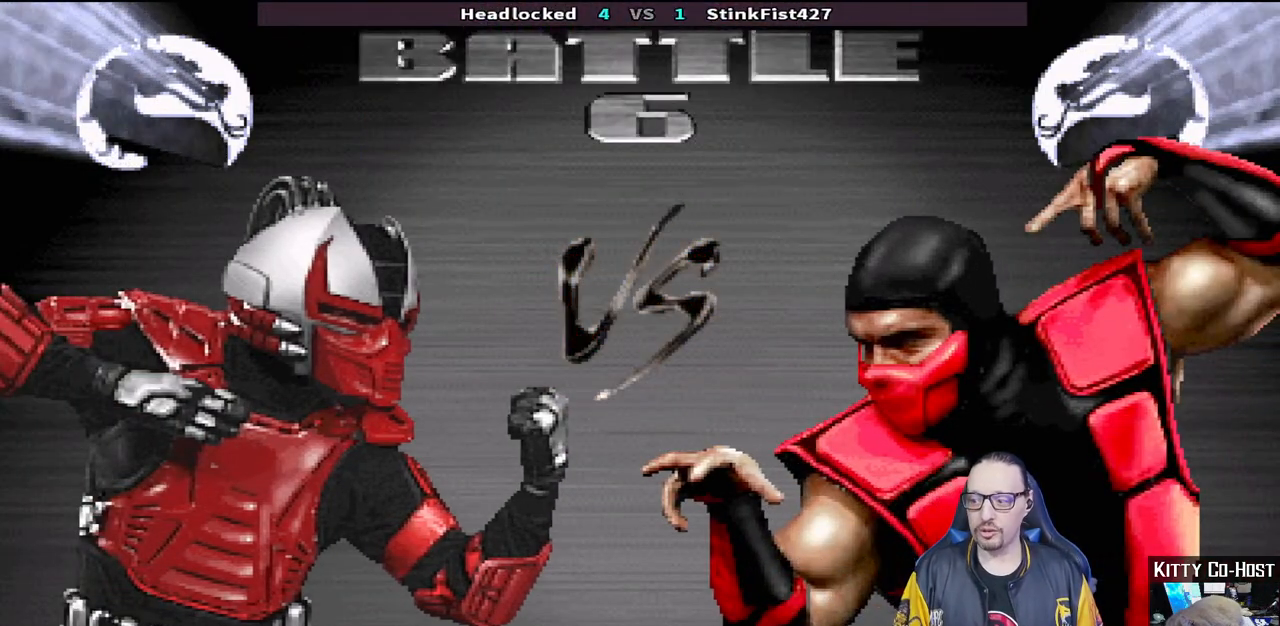
{"dt_ms": 500, "buttons": ["R1"], "left_stick": "center", "right_stick": "center", "events": [[67, "R1", "down"], [217, "R1", "up"], [383, "R1", "down"]]}
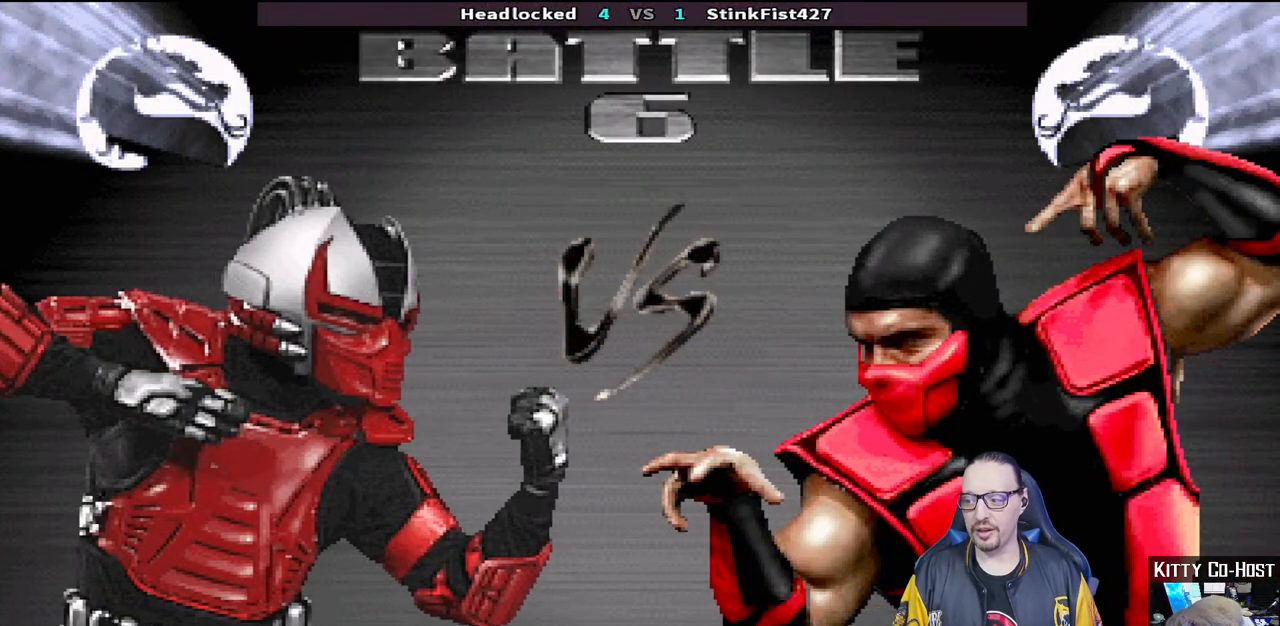
{"dt_ms": 500, "buttons": [], "left_stick": "center", "right_stick": "center", "events": [[50, "R1", "up"], [233, "R1", "down"], [383, "R1", "up"]]}
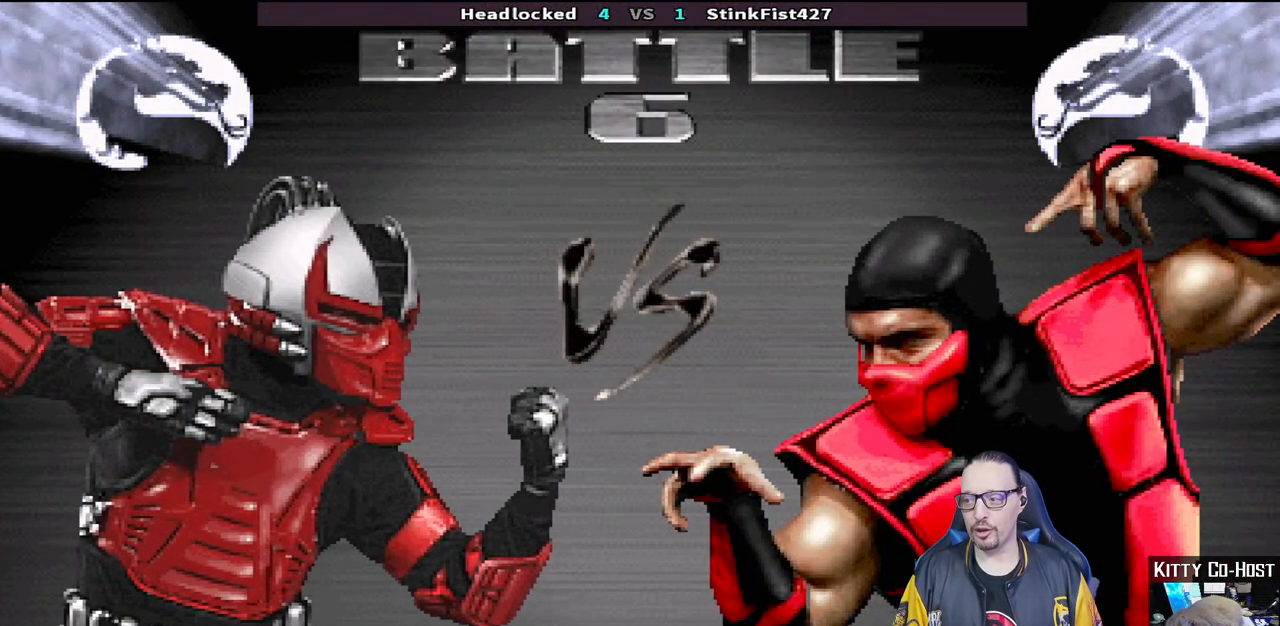
{"dt_ms": 500, "buttons": ["R1"], "left_stick": "center", "right_stick": "center", "events": [[67, "R1", "down"], [200, "R1", "up"], [383, "R1", "down"]]}
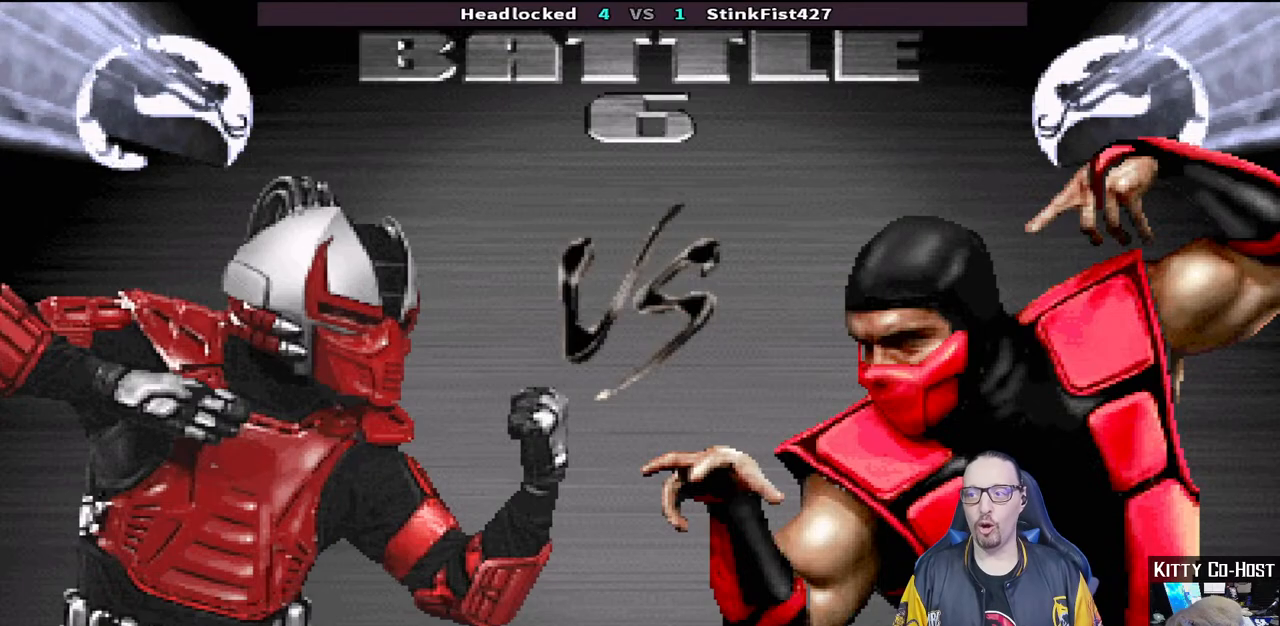
{"dt_ms": 500, "buttons": ["SQUARE", "L1"], "left_stick": "center", "right_stick": "center", "events": [[33, "R1", "up"], [400, "DPAD_DOWN", "down"], [400, "SQUARE", "down"], [417, "L1", "down"], [500, "DPAD_DOWN", "up"]]}
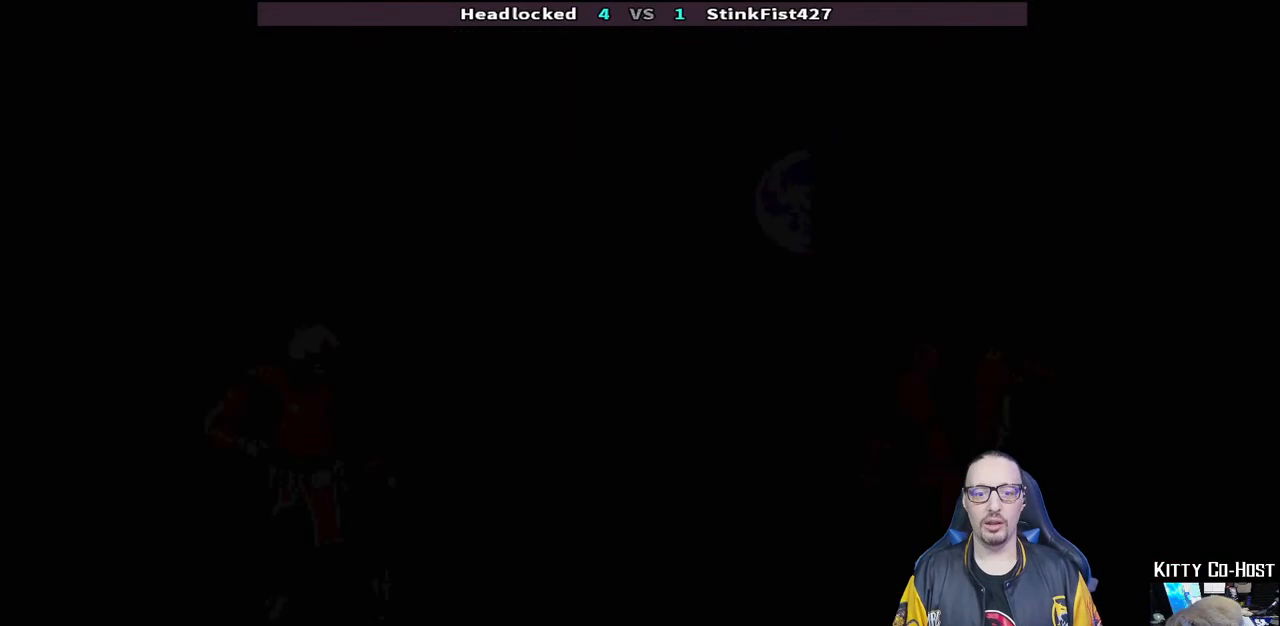
{"dt_ms": 500, "buttons": ["CROSS"], "left_stick": "center", "right_stick": "center", "events": [[50, "SQUARE", "up"], [67, "L1", "up"], [467, "CROSS", "down"]]}
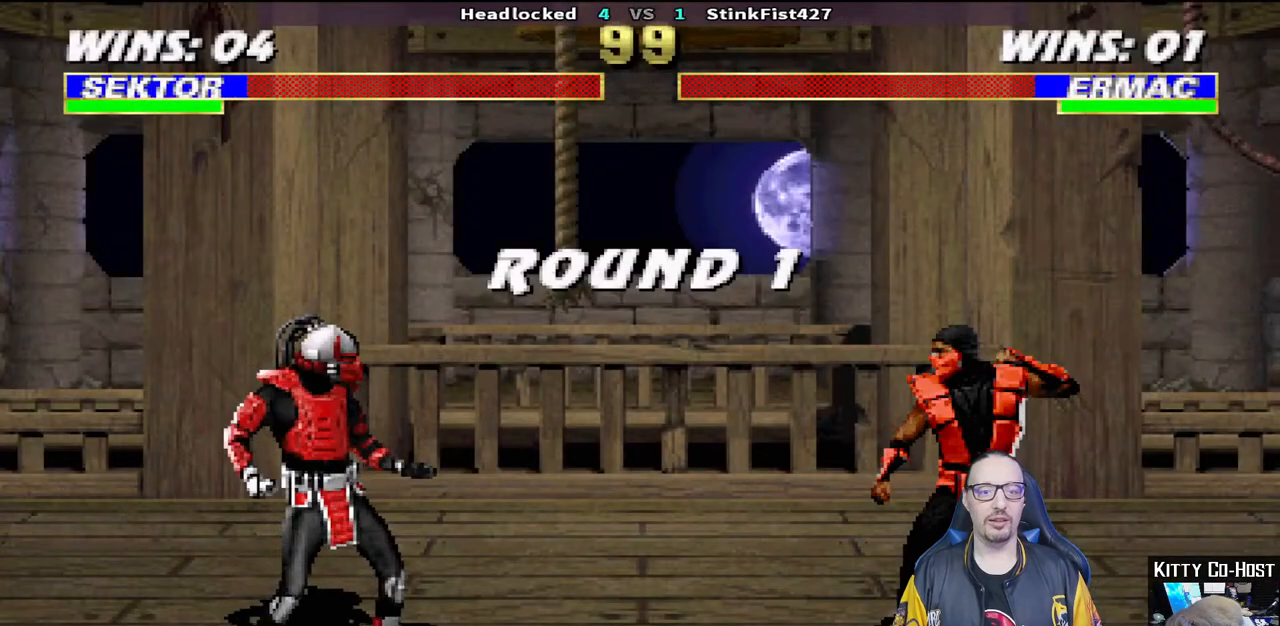
{"dt_ms": 500, "buttons": [], "left_stick": "center", "right_stick": "center", "events": [[133, "CROSS", "up"]]}
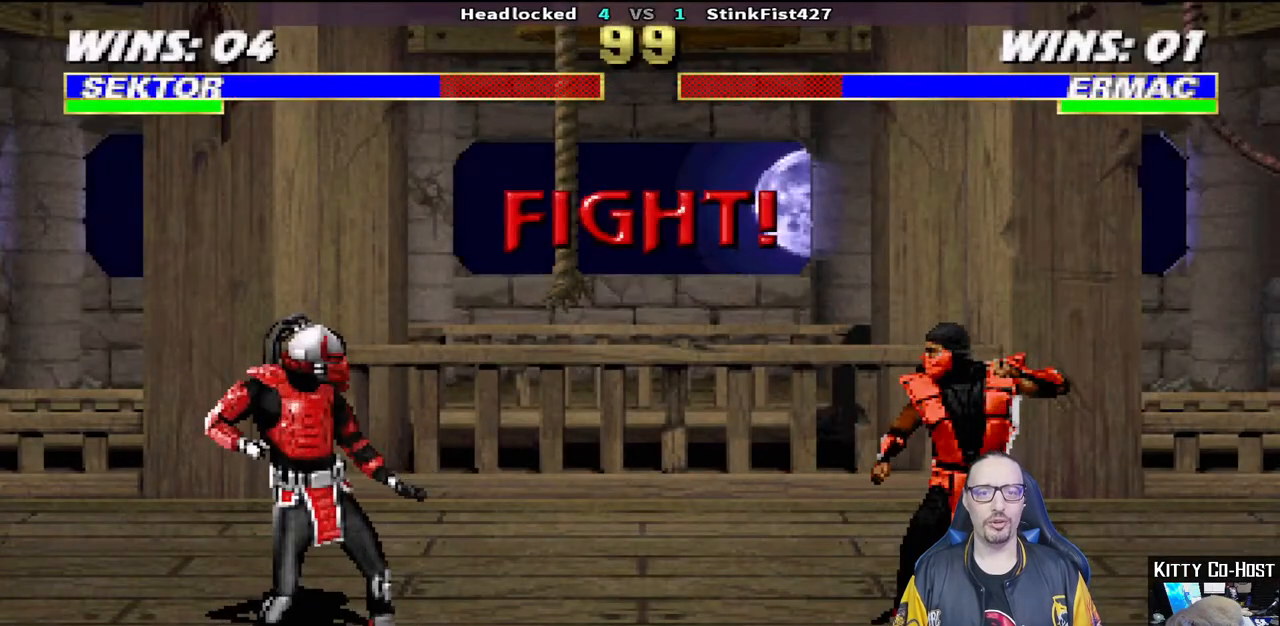
{"dt_ms": 500, "buttons": [], "left_stick": "center", "right_stick": "center", "events": [[150, "DPAD_DOWN", "down"], [167, "DPAD_RIGHT", "down"], [200, "DPAD_RIGHT", "up"], [250, "DPAD_DOWN", "up"], [250, "DPAD_LEFT", "down"], [317, "DPAD_LEFT", "up"], [317, "SQUARE", "down"], [483, "SQUARE", "up"]]}
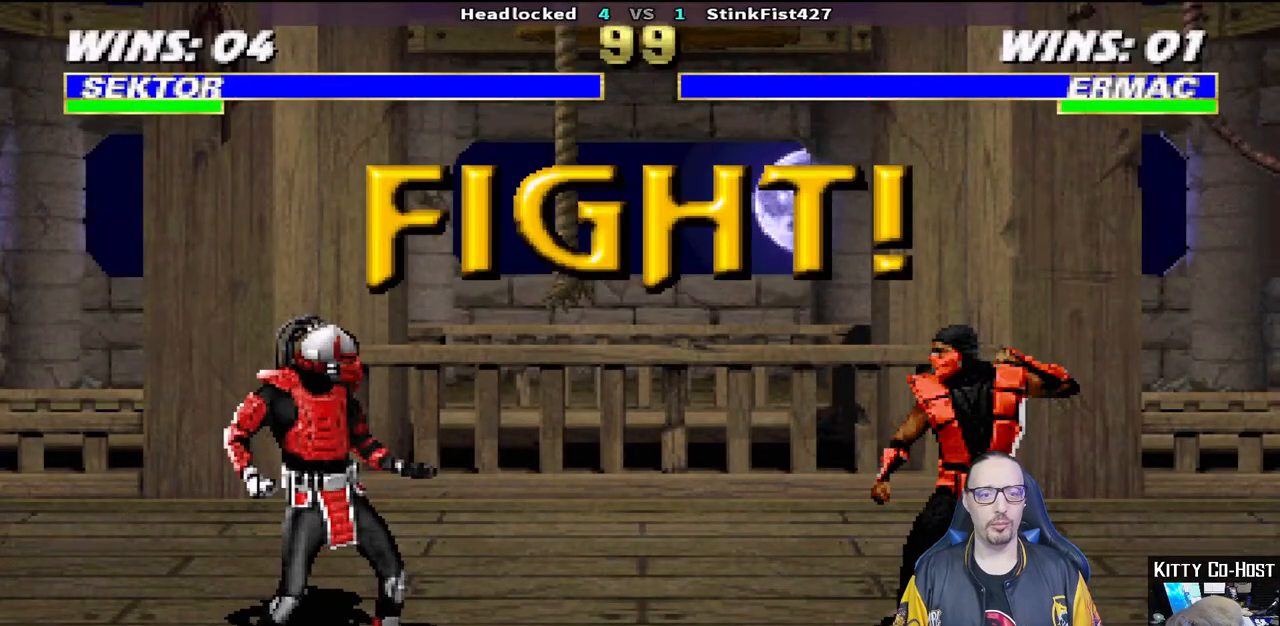
{"dt_ms": 500, "buttons": ["DPAD_LEFT"], "left_stick": "center", "right_stick": "center", "events": [[483, "DPAD_LEFT", "down"]]}
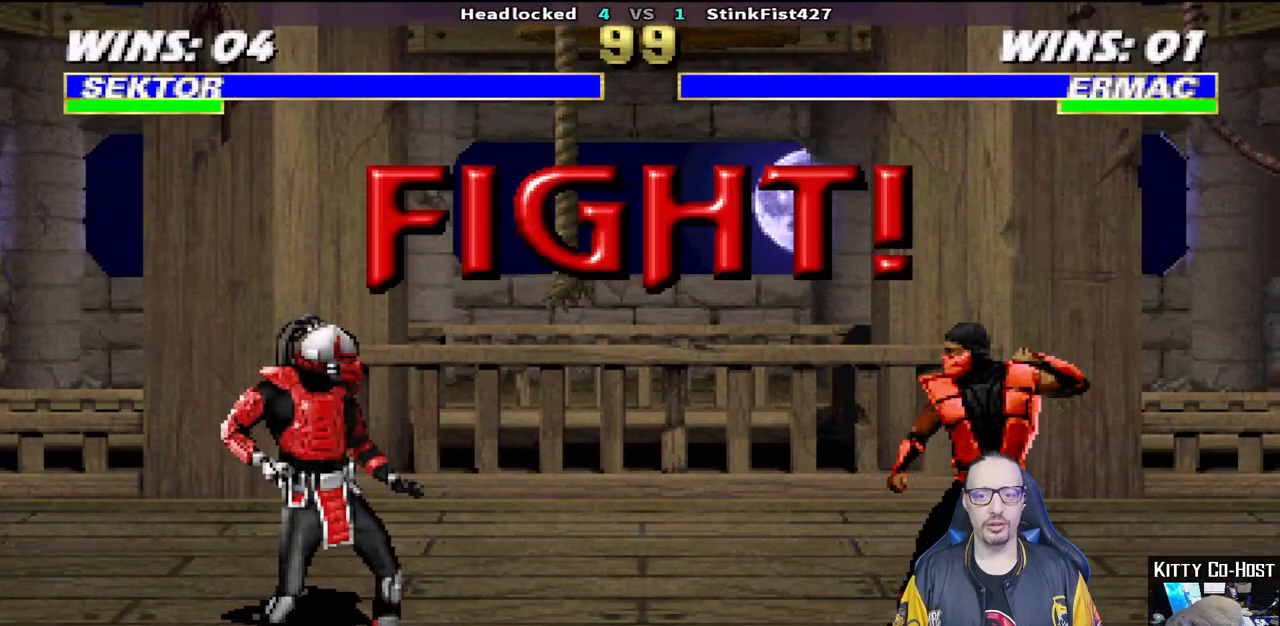
{"dt_ms": 500, "buttons": ["CROSS"], "left_stick": "center", "right_stick": "center", "events": [[67, "DPAD_LEFT", "up"], [150, "DPAD_LEFT", "down"], [233, "DPAD_LEFT", "up"], [283, "DPAD_RIGHT", "down"], [317, "CROSS", "down"], [350, "DPAD_RIGHT", "up"], [433, "CROSS", "up"], [500, "CROSS", "down"]]}
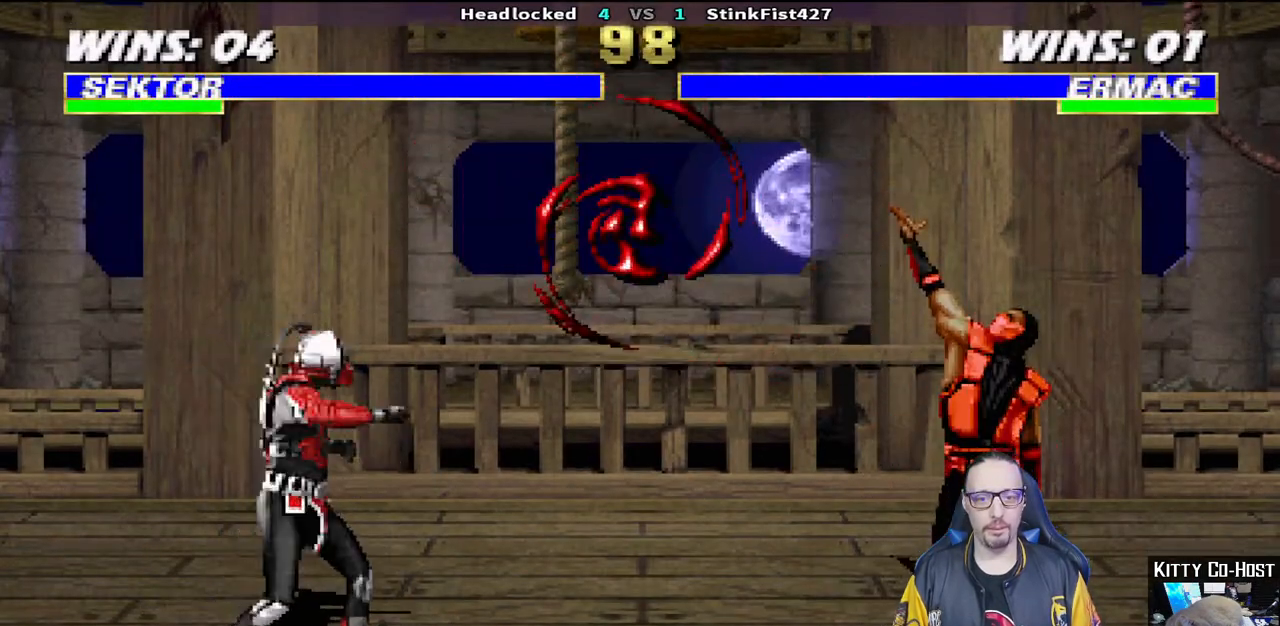
{"dt_ms": 500, "buttons": [], "left_stick": "center", "right_stick": "center", "events": [[100, "CROSS", "up"], [233, "R1", "down"], [250, "CROSS", "down"], [367, "CROSS", "up"], [433, "R1", "up"]]}
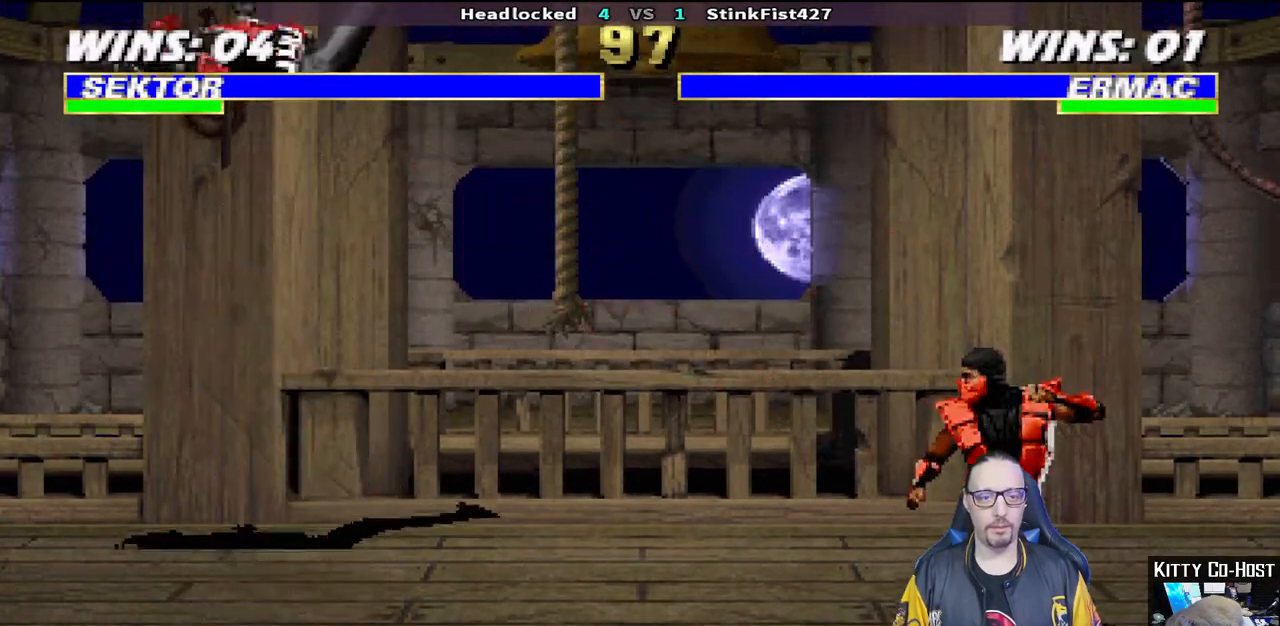
{"dt_ms": 500, "buttons": ["L1", "R1", "DPAD_DOWN", "DPAD_LEFT"], "left_stick": "center", "right_stick": "center", "events": [[283, "DPAD_DOWN", "down"], [283, "L1", "down"], [283, "R1", "down"], [300, "DPAD_LEFT", "down"]]}
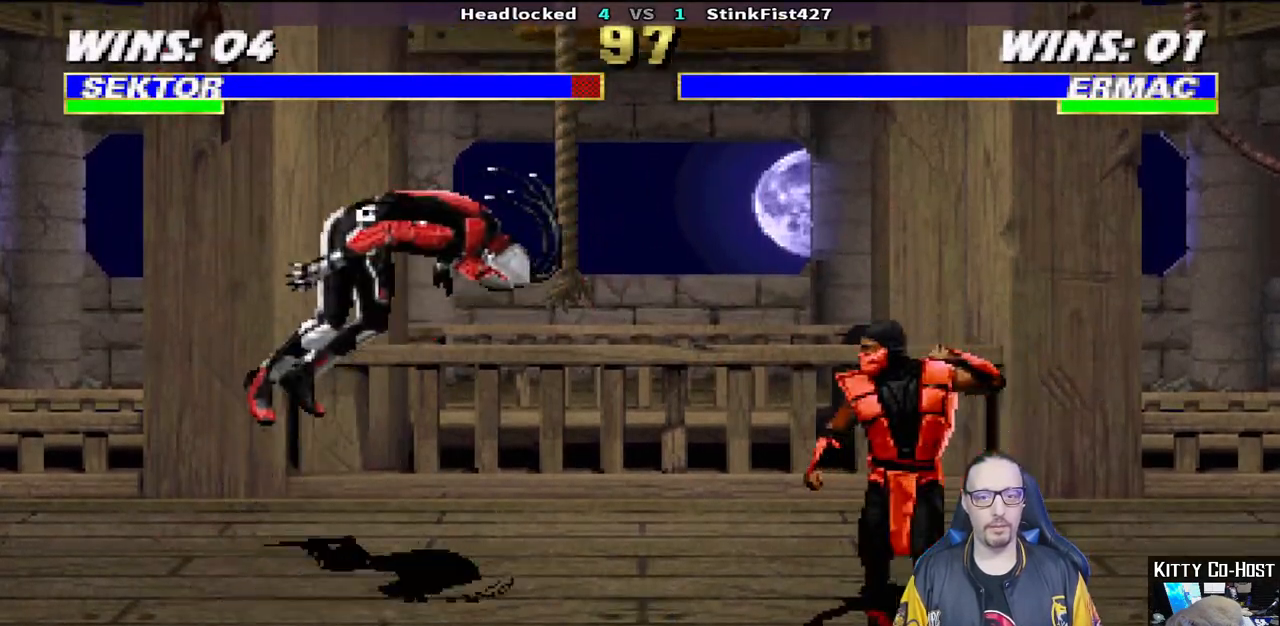
{"dt_ms": 1000, "buttons": ["L1", "R1", "DPAD_DOWN", "DPAD_LEFT"], "left_stick": "center", "right_stick": "center"}
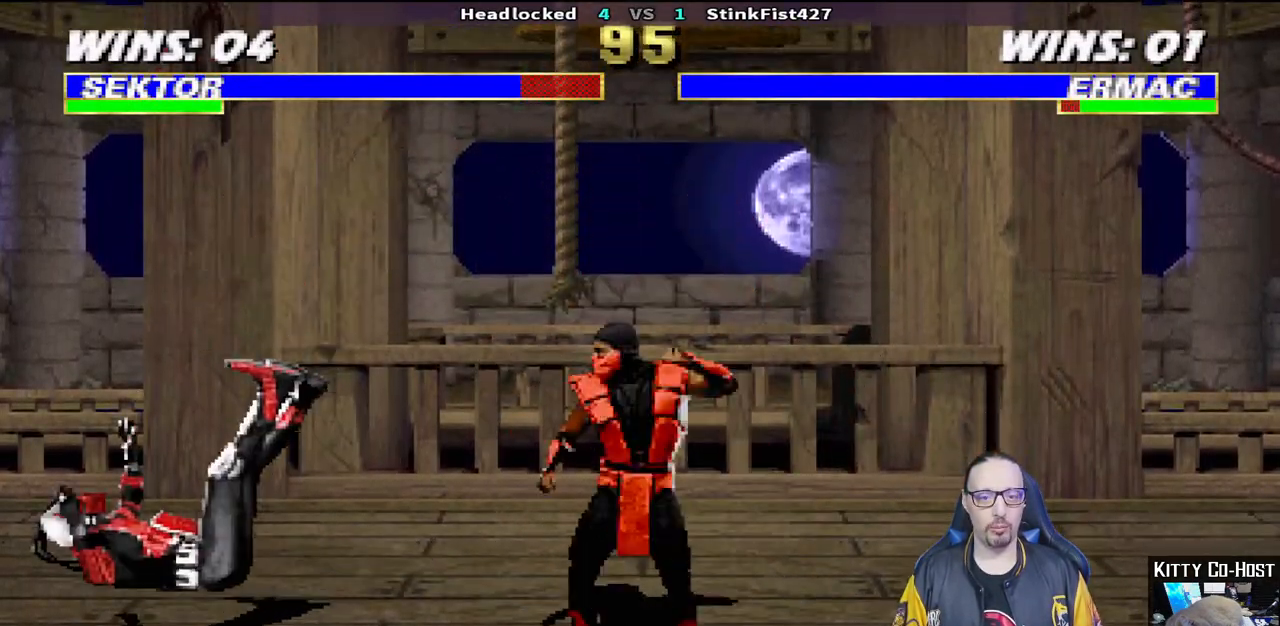
{"dt_ms": 500, "buttons": ["R1", "R2"], "left_stick": "center", "right_stick": "center", "events": [[150, "DPAD_LEFT", "up"], [200, "DPAD_DOWN", "up"], [283, "DPAD_DOWN", "down"], [300, "DPAD_LEFT", "down"], [433, "DPAD_LEFT", "up"], [450, "DPAD_DOWN", "up"], [450, "L1", "up"], [467, "R2", "down"]]}
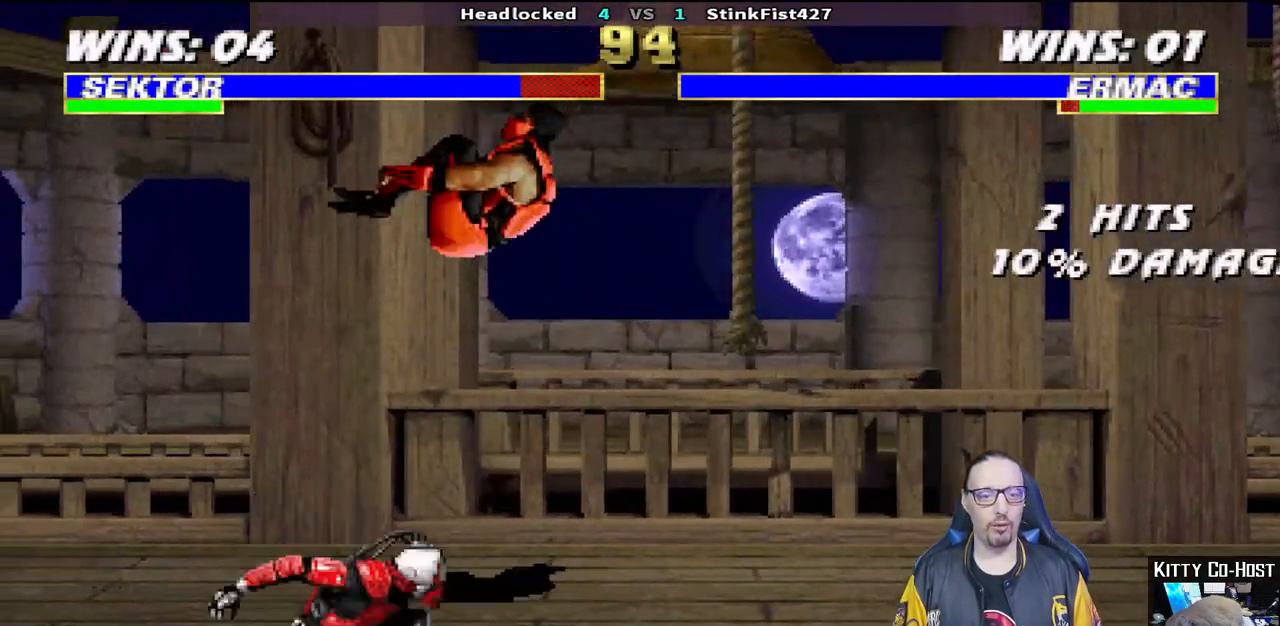
{"dt_ms": 500, "buttons": ["L1", "R1", "DPAD_DOWN", "DPAD_RIGHT"], "left_stick": "center", "right_stick": "center", "events": [[33, "R2", "up"], [400, "DPAD_DOWN", "down"], [417, "DPAD_RIGHT", "down"], [417, "L1", "down"]]}
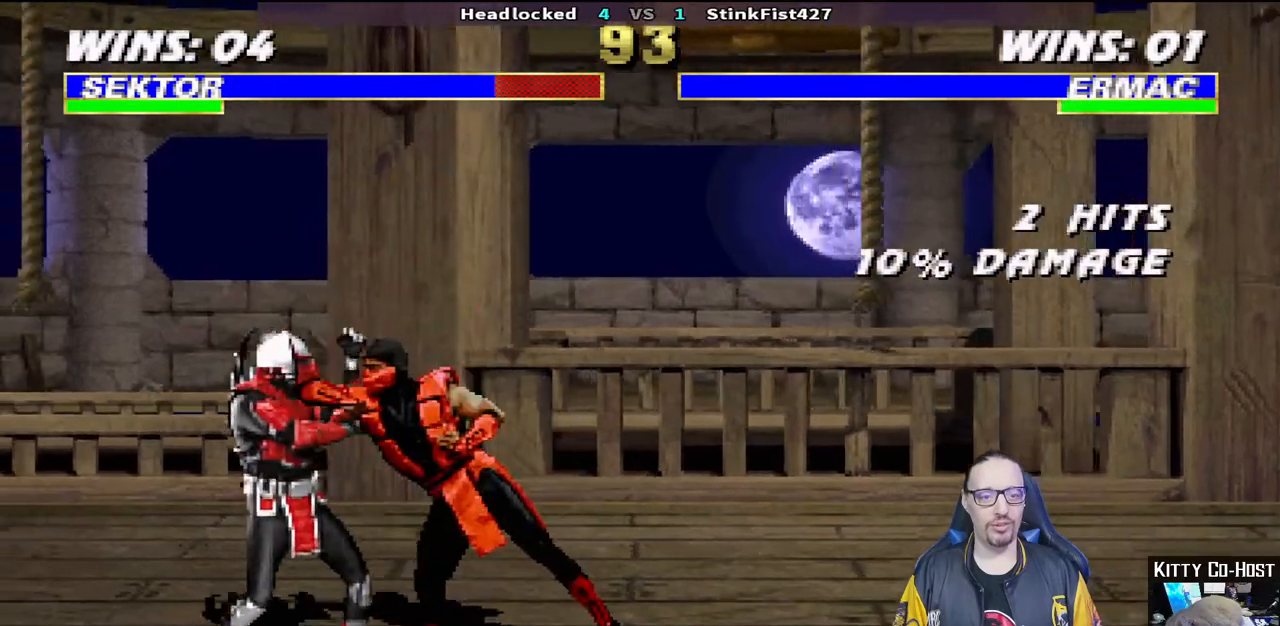
{"dt_ms": 500, "buttons": ["R1", "R2"], "left_stick": "center", "right_stick": "center", "events": [[250, "DPAD_RIGHT", "up"], [283, "DPAD_DOWN", "up"], [283, "L1", "up"], [400, "R2", "down"]]}
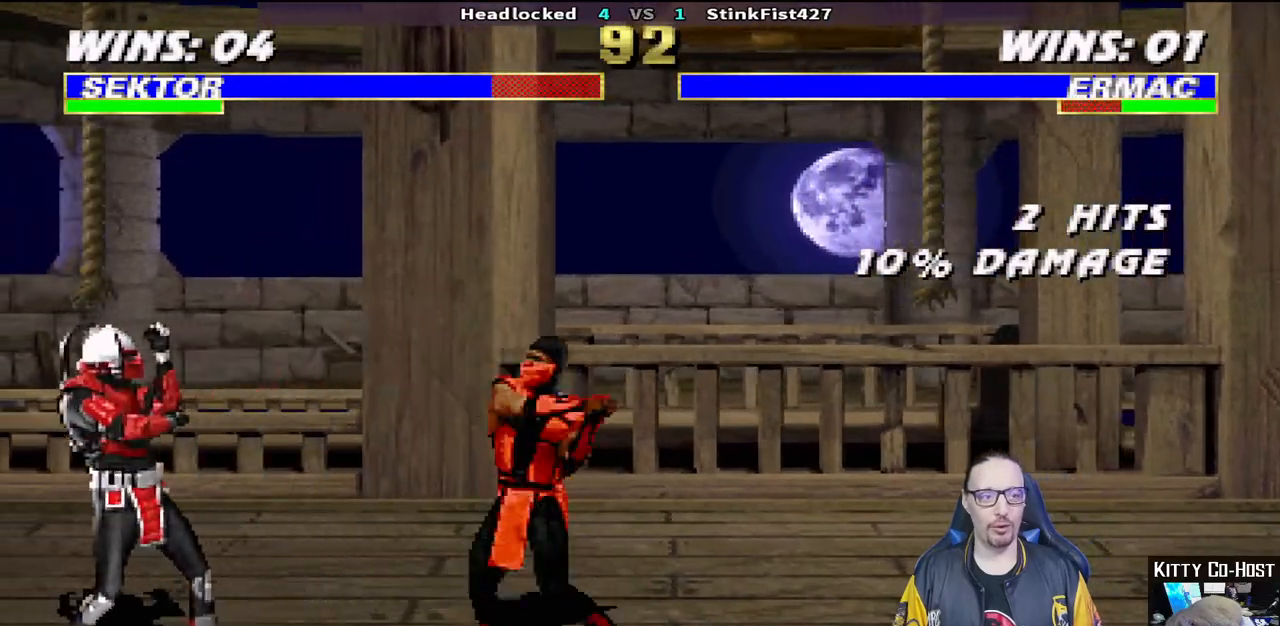
{"dt_ms": 500, "buttons": ["L1", "DPAD_UP", "DPAD_RIGHT"], "left_stick": "center", "right_stick": "center", "events": [[67, "R1", "up"], [67, "R2", "up"], [117, "DPAD_RIGHT", "down"], [117, "L1", "down"], [133, "DPAD_UP", "down"]]}
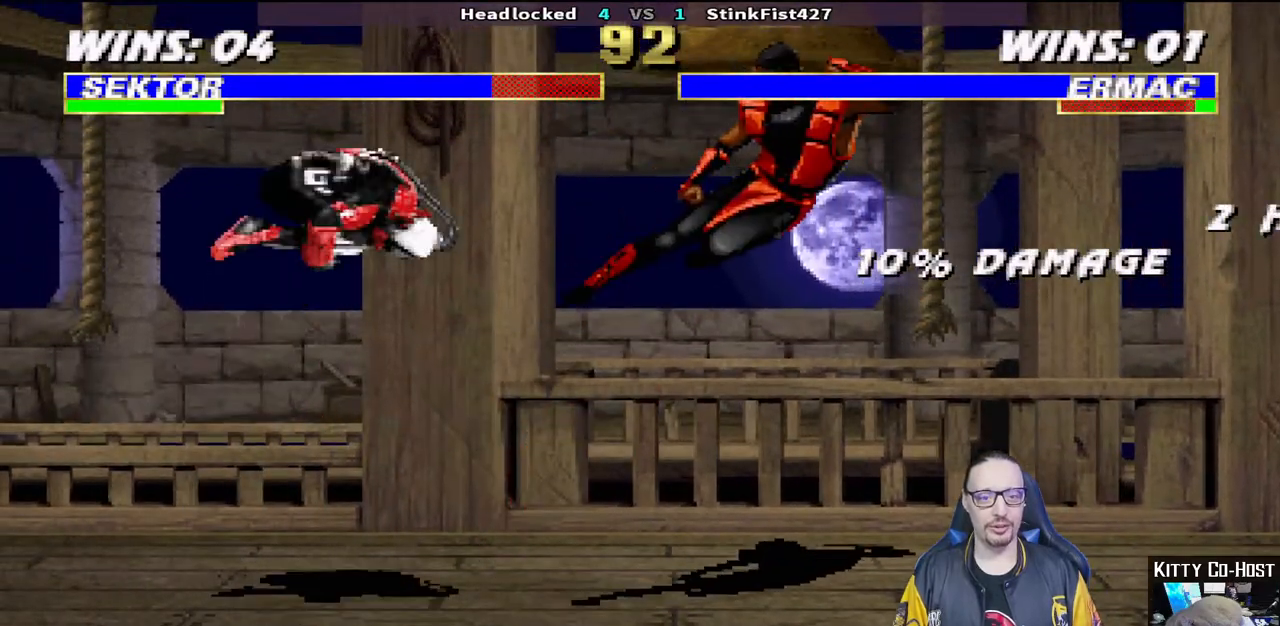
{"dt_ms": 500, "buttons": [], "left_stick": "center", "right_stick": "center", "events": [[67, "TRIANGLE", "down"], [83, "DPAD_UP", "up"], [100, "DPAD_RIGHT", "up"], [117, "L1", "up"], [217, "TRIANGLE", "up"]]}
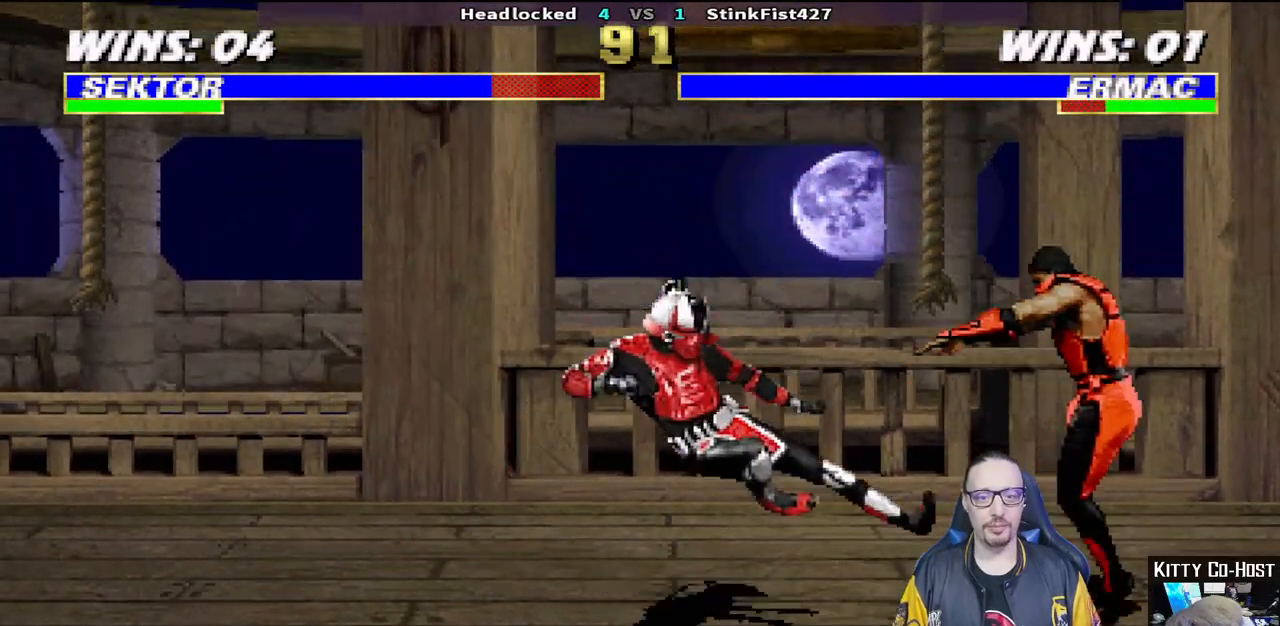
{"dt_ms": 500, "buttons": [], "left_stick": "center", "right_stick": "center", "events": [[17, "DPAD_LEFT", "down"], [17, "DPAD_UP", "down"], [17, "L1", "down"], [250, "TRIANGLE", "down"], [317, "DPAD_LEFT", "up"], [333, "DPAD_UP", "up"], [367, "L1", "up"], [417, "TRIANGLE", "up"]]}
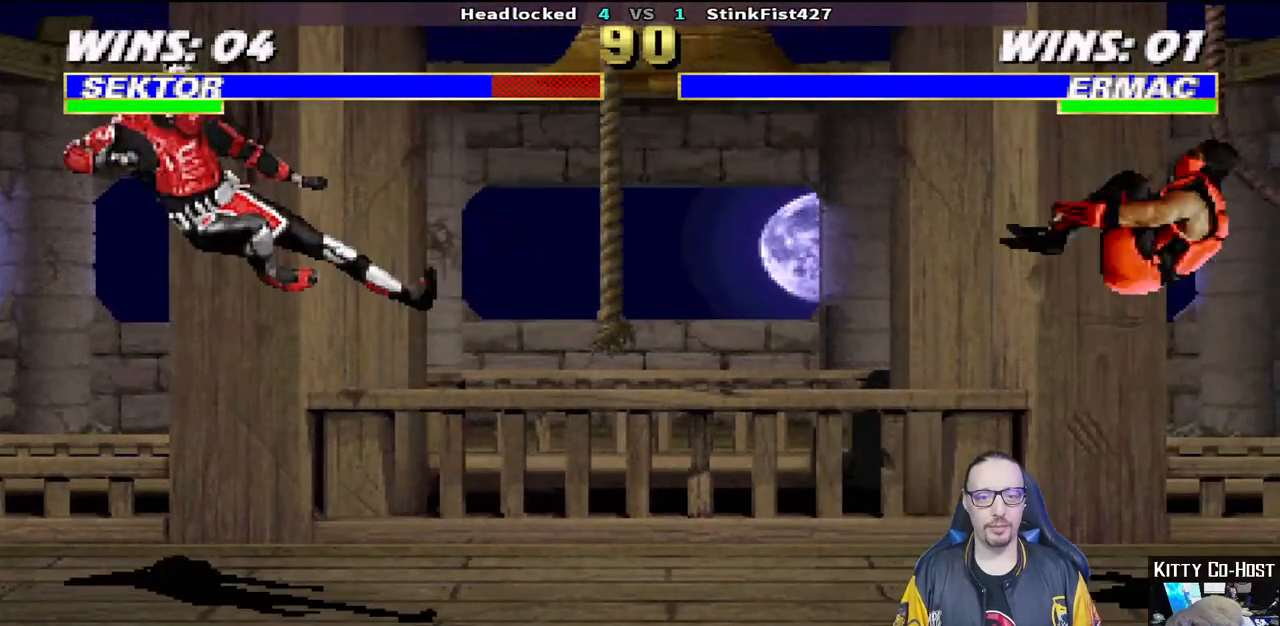
{"dt_ms": 500, "buttons": ["SQUARE"], "left_stick": "center", "right_stick": "center", "events": [[150, "DPAD_LEFT", "down"], [217, "DPAD_DOWN", "down"], [233, "DPAD_LEFT", "up"], [250, "DPAD_DOWN", "up"], [250, "DPAD_RIGHT", "down"], [300, "DPAD_DOWN", "down"], [367, "DPAD_LEFT", "down"], [367, "DPAD_RIGHT", "up"], [383, "DPAD_DOWN", "up"], [400, "SQUARE", "down"], [417, "DPAD_LEFT", "up"]]}
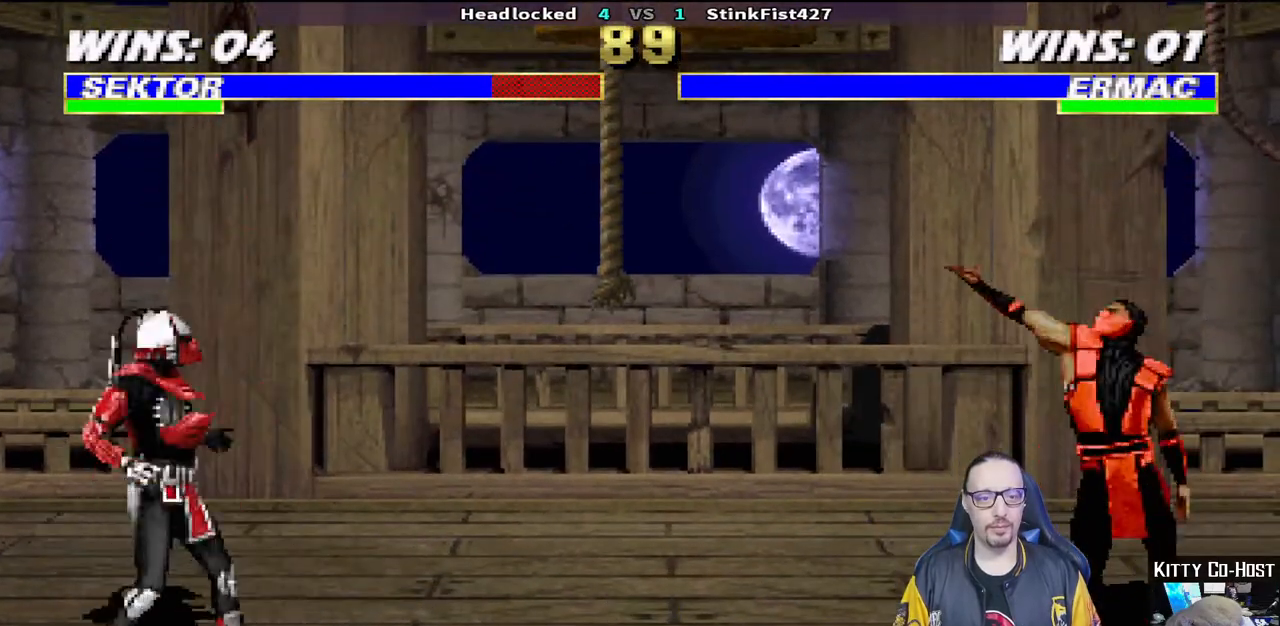
{"dt_ms": 500, "buttons": [], "left_stick": "center", "right_stick": "center", "events": [[17, "SQUARE", "up"], [67, "SQUARE", "down"], [133, "SQUARE", "up"], [167, "R1", "down"], [383, "R1", "up"]]}
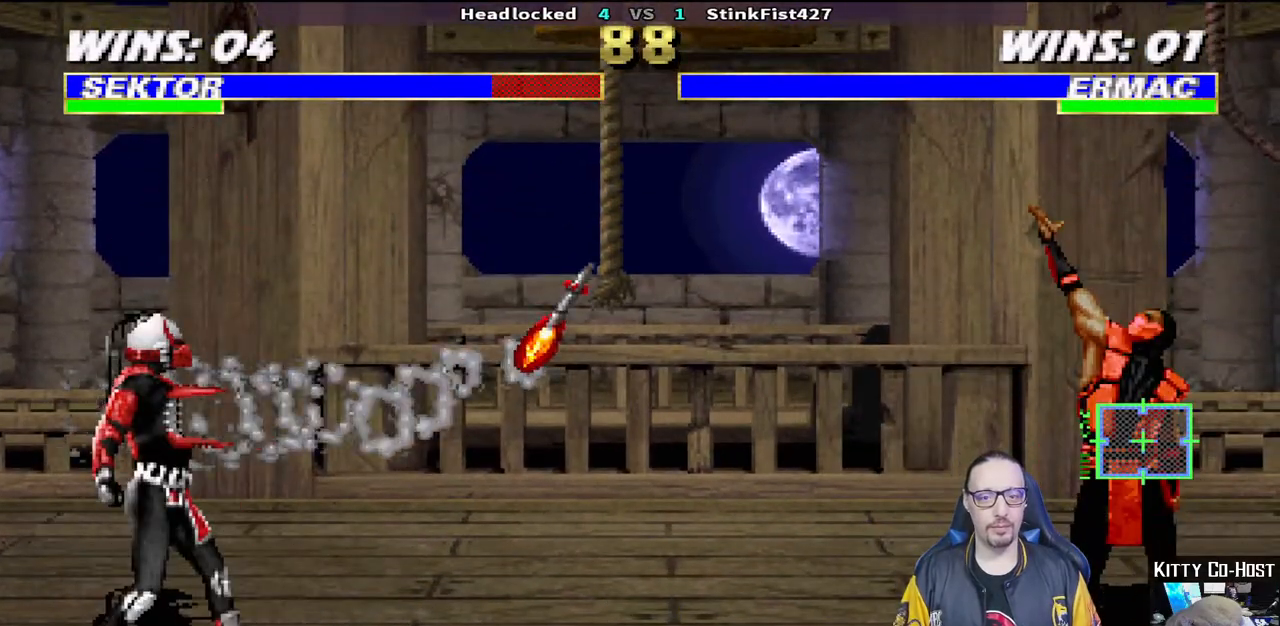
{"dt_ms": 500, "buttons": ["L1", "DPAD_RIGHT"], "left_stick": "center", "right_stick": "center", "events": [[283, "DPAD_RIGHT", "down"], [283, "L1", "down"]]}
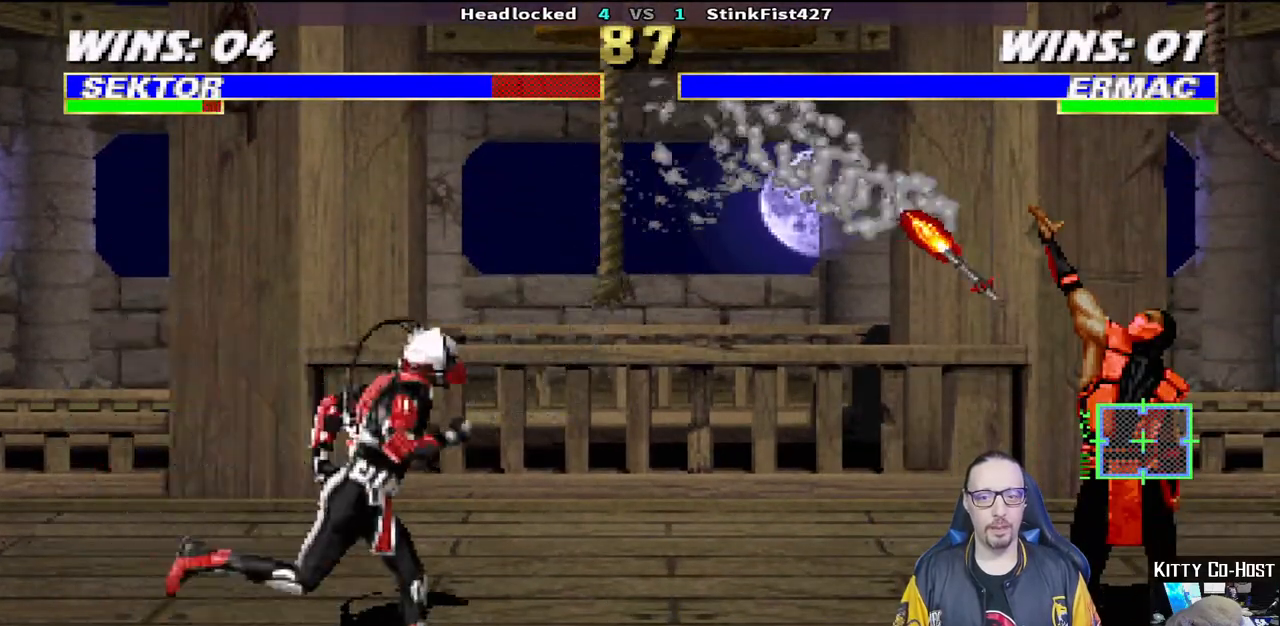
{"dt_ms": 500, "buttons": ["L1", "DPAD_UP", "DPAD_RIGHT"], "left_stick": "center", "right_stick": "center", "events": [[383, "DPAD_UP", "down"]]}
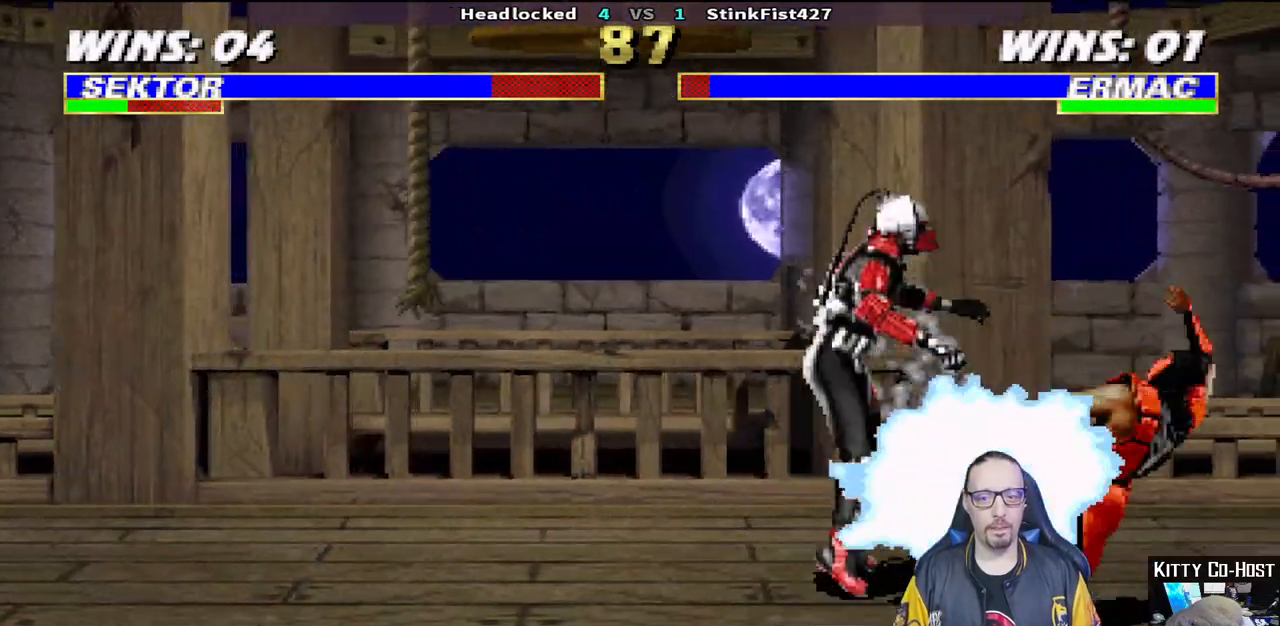
{"dt_ms": 500, "buttons": ["L1", "DPAD_DOWN"], "left_stick": "center", "right_stick": "center", "events": [[67, "DPAD_RIGHT", "up"], [117, "DPAD_LEFT", "down"], [117, "DPAD_UP", "up"], [350, "DPAD_LEFT", "up"], [383, "SQUARE", "down"], [417, "DPAD_DOWN", "down"], [483, "SQUARE", "up"]]}
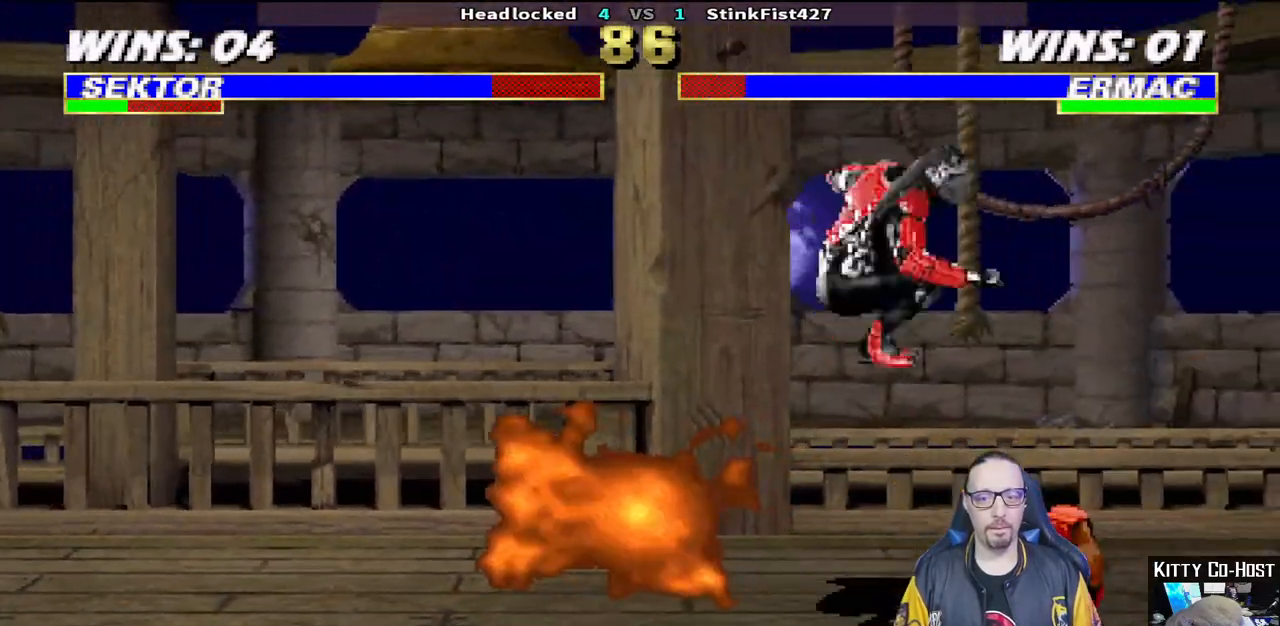
{"dt_ms": 500, "buttons": ["CROSS", "L1", "DPAD_DOWN"], "left_stick": "center", "right_stick": "center", "events": [[50, "SQUARE", "down"], [133, "SQUARE", "up"], [233, "SQUARE", "down"], [283, "SQUARE", "up"], [333, "SQUARE", "down"], [467, "CROSS", "down"], [467, "SQUARE", "up"]]}
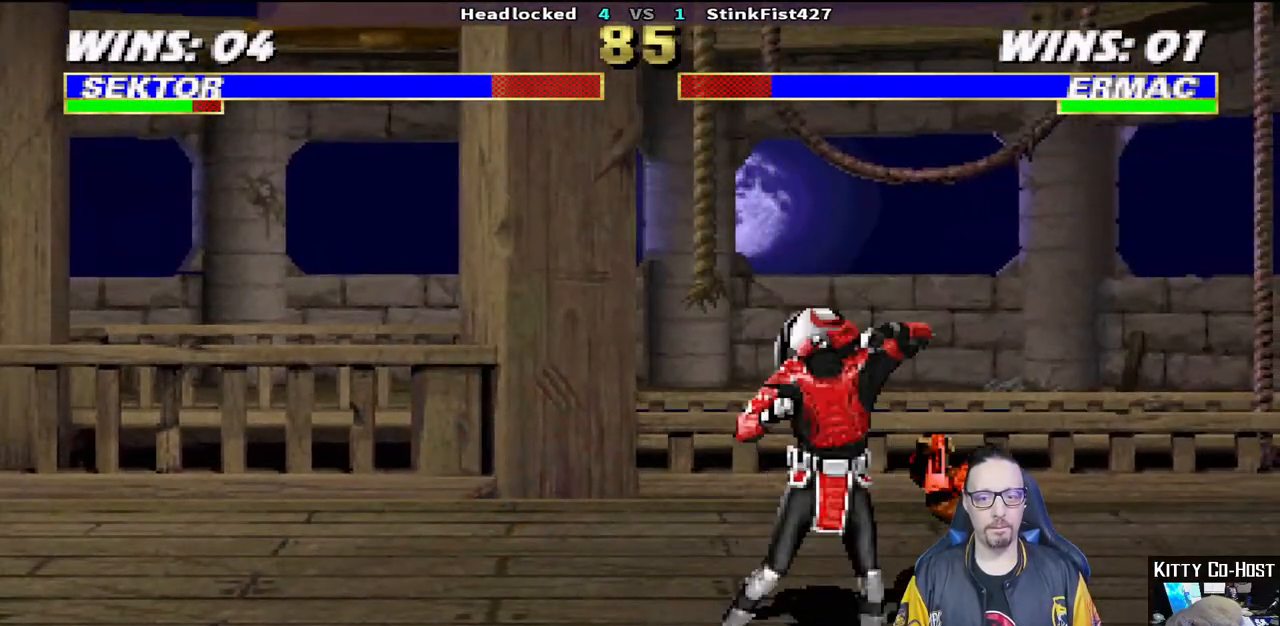
{"dt_ms": 500, "buttons": [], "left_stick": "center", "right_stick": "center", "events": [[67, "CROSS", "up"], [133, "CROSS", "down"], [383, "DPAD_DOWN", "up"], [383, "L1", "up"], [467, "CROSS", "up"]]}
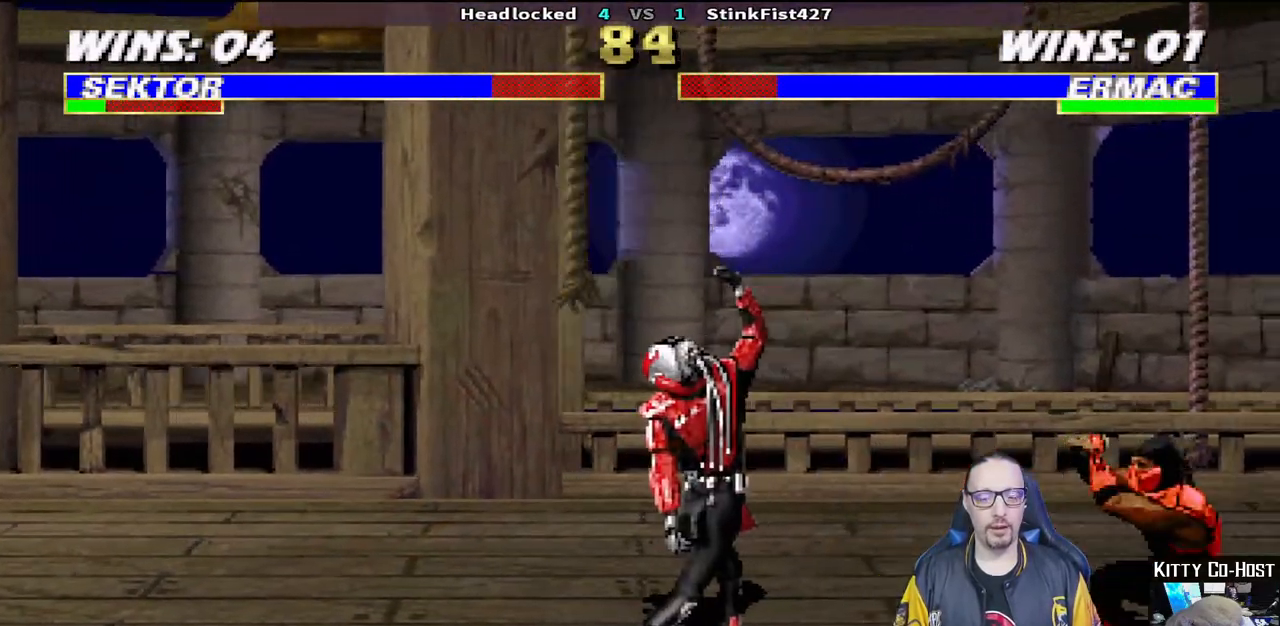
{"dt_ms": 500, "buttons": ["L1", "DPAD_UP", "DPAD_RIGHT"], "left_stick": "center", "right_stick": "center", "events": [[100, "DPAD_LEFT", "down"], [283, "DPAD_LEFT", "up"], [350, "L1", "down"], [367, "DPAD_RIGHT", "down"], [383, "DPAD_UP", "down"]]}